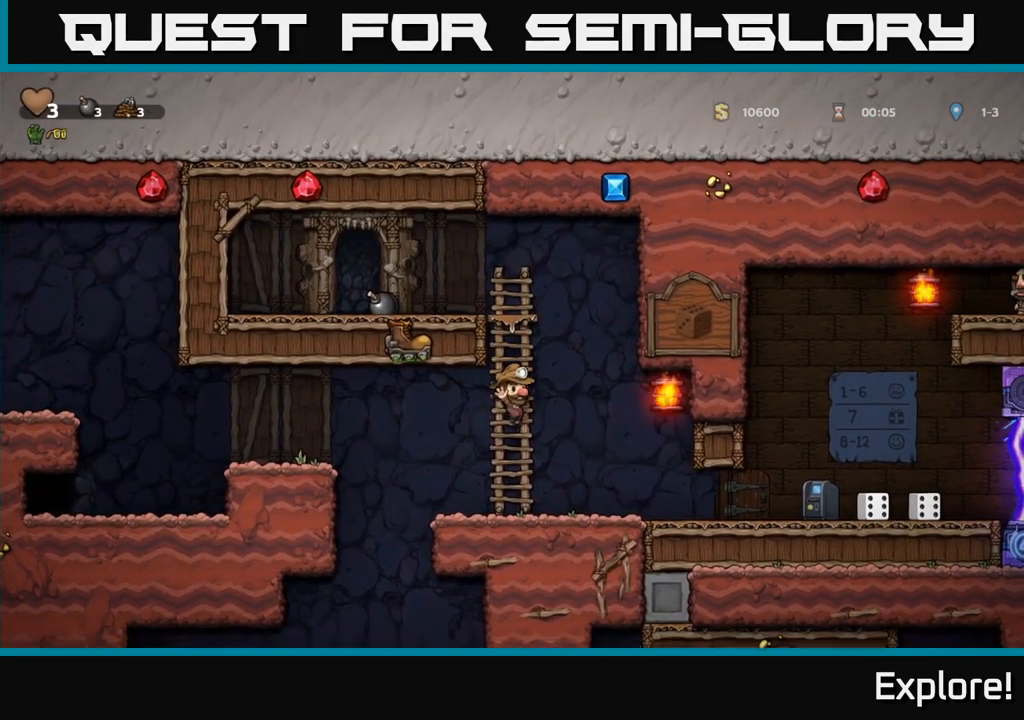
Gameplay with a controller (Xbox layout); each line is a JSON object with the inputs held at the frame after it. "events" lists button and stick changes between this image and that frame as [ms after this image, input, new state], when the widget could be followed in between. Not read: left_stick.
{"buttons": ["DPAD_LEFT"], "right_stick": "center", "events": [[83, "DPAD_LEFT", "down"], [216, "A", "down"], [400, "A", "up"]]}
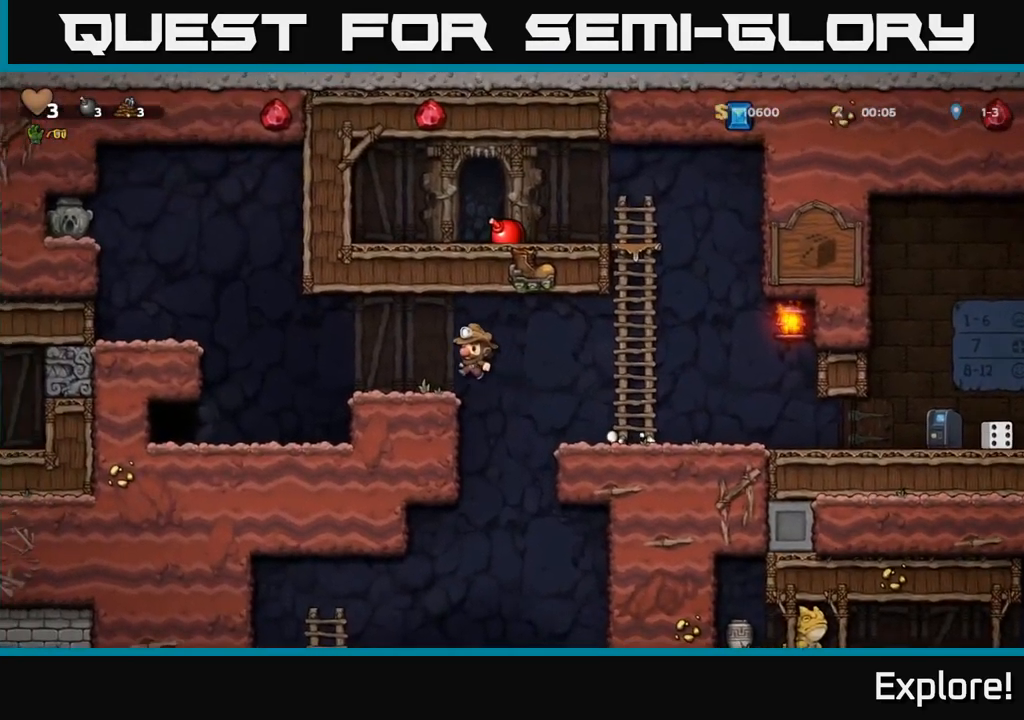
{"buttons": [], "right_stick": "center", "events": [[200, "DPAD_LEFT", "up"]]}
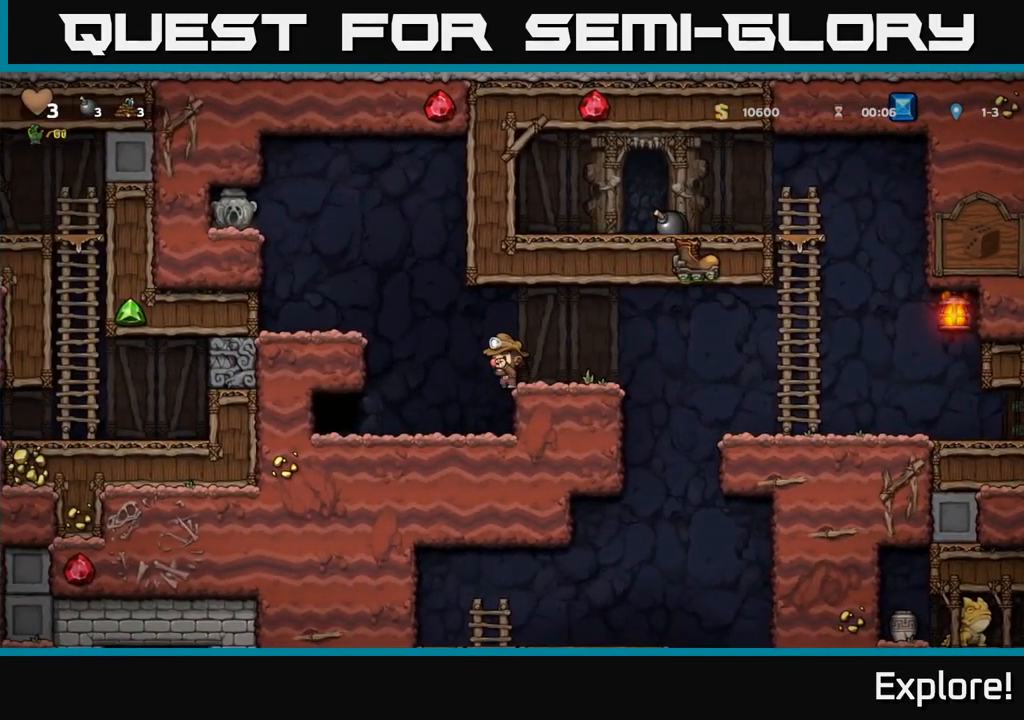
{"buttons": [], "right_stick": "center", "events": []}
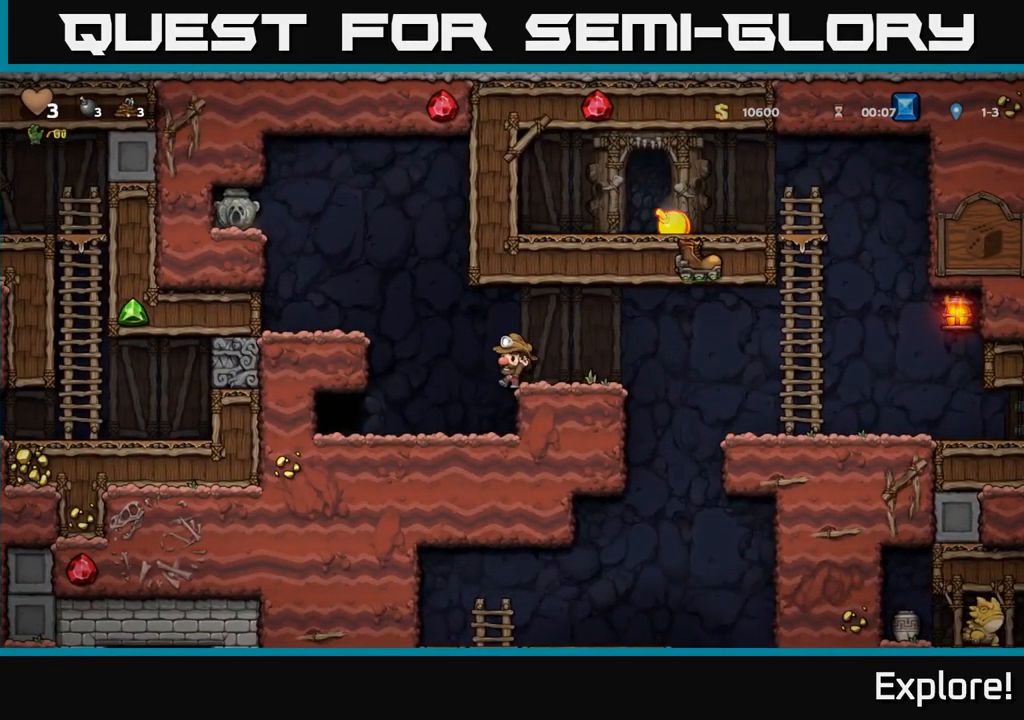
{"buttons": [], "right_stick": "center", "events": []}
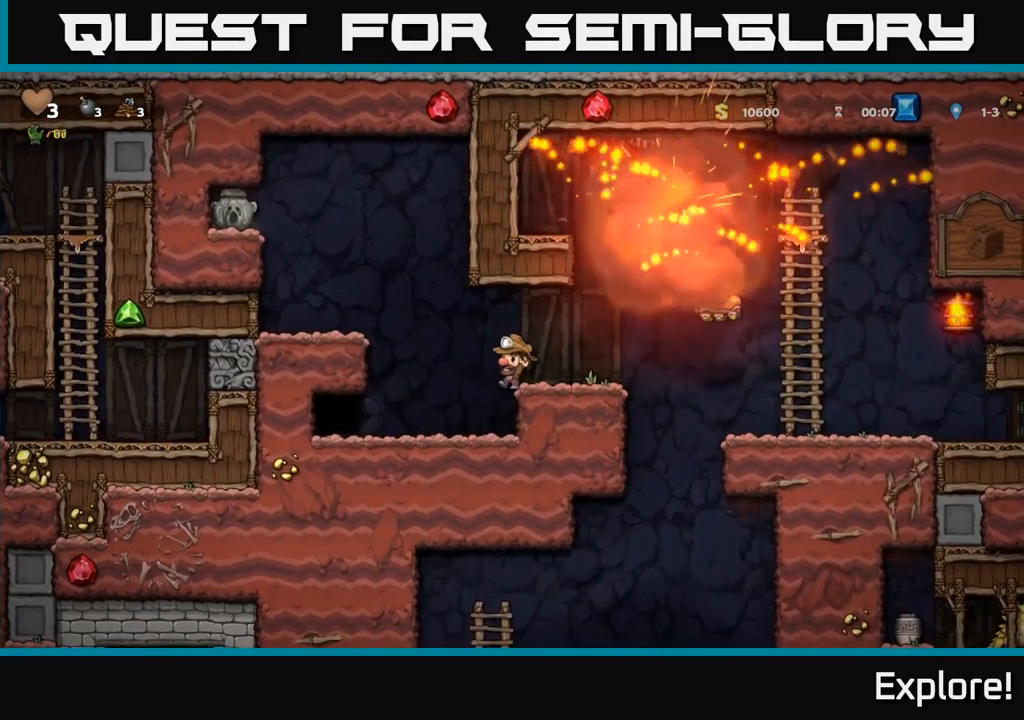
{"buttons": ["DPAD_RIGHT"], "right_stick": "center", "events": [[66, "DPAD_RIGHT", "down"], [300, "A", "down"], [333, "A", "up"]]}
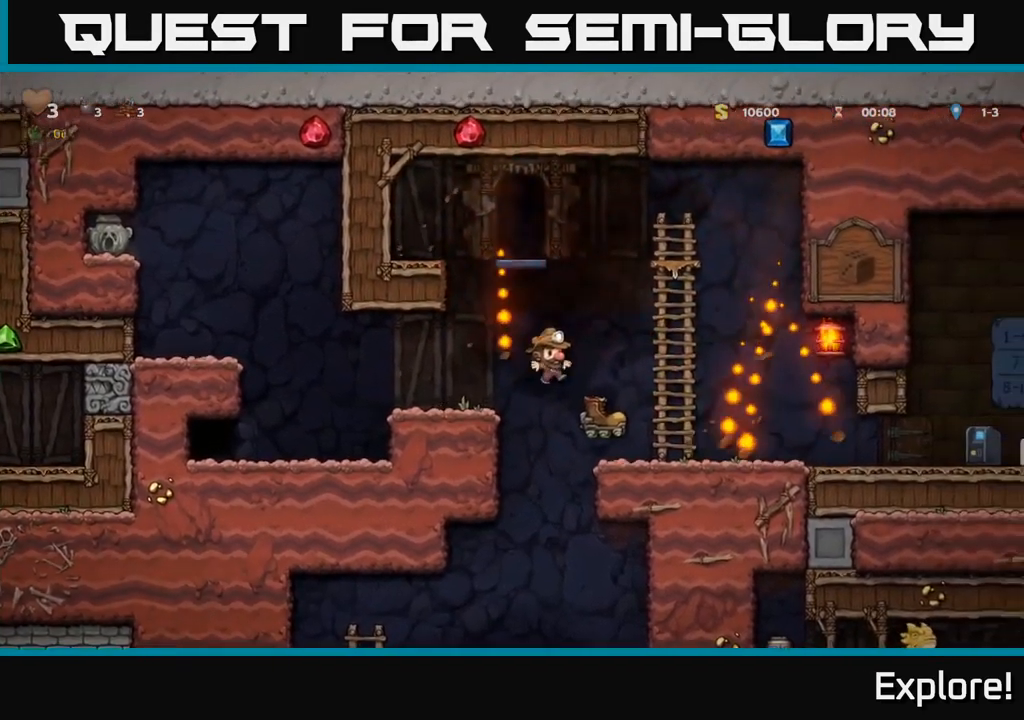
{"buttons": ["A", "DPAD_LEFT"], "right_stick": "center", "events": [[83, "DPAD_RIGHT", "up"], [333, "DPAD_LEFT", "down"], [383, "A", "down"]]}
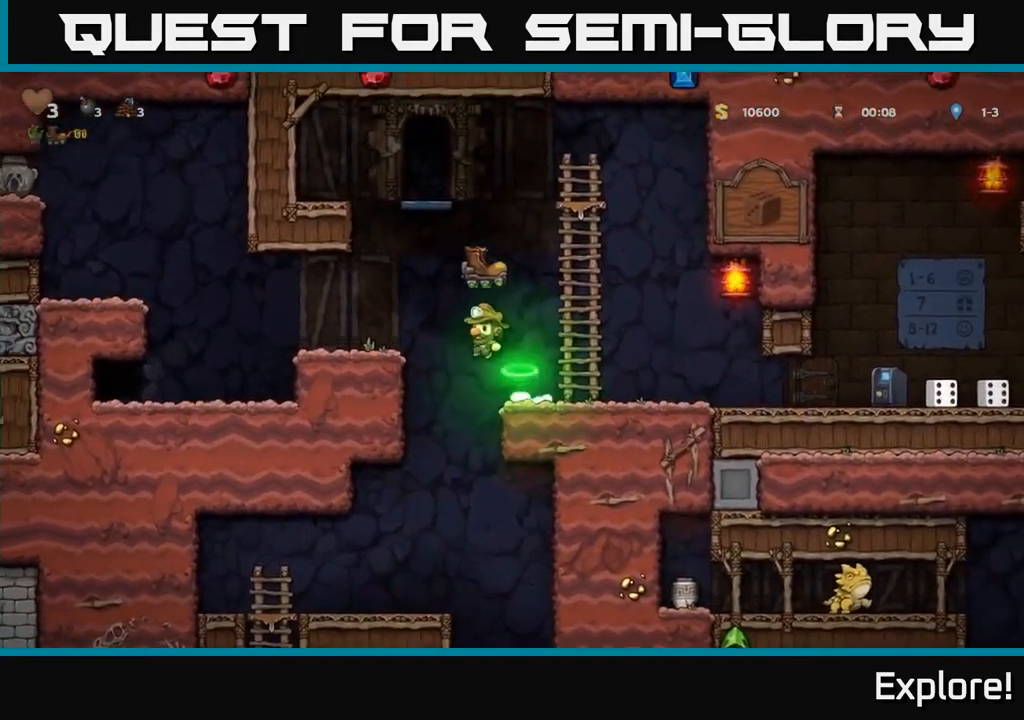
{"buttons": ["DPAD_LEFT"], "right_stick": "center", "events": [[200, "DPAD_LEFT", "up"], [233, "A", "up"], [500, "DPAD_LEFT", "down"]]}
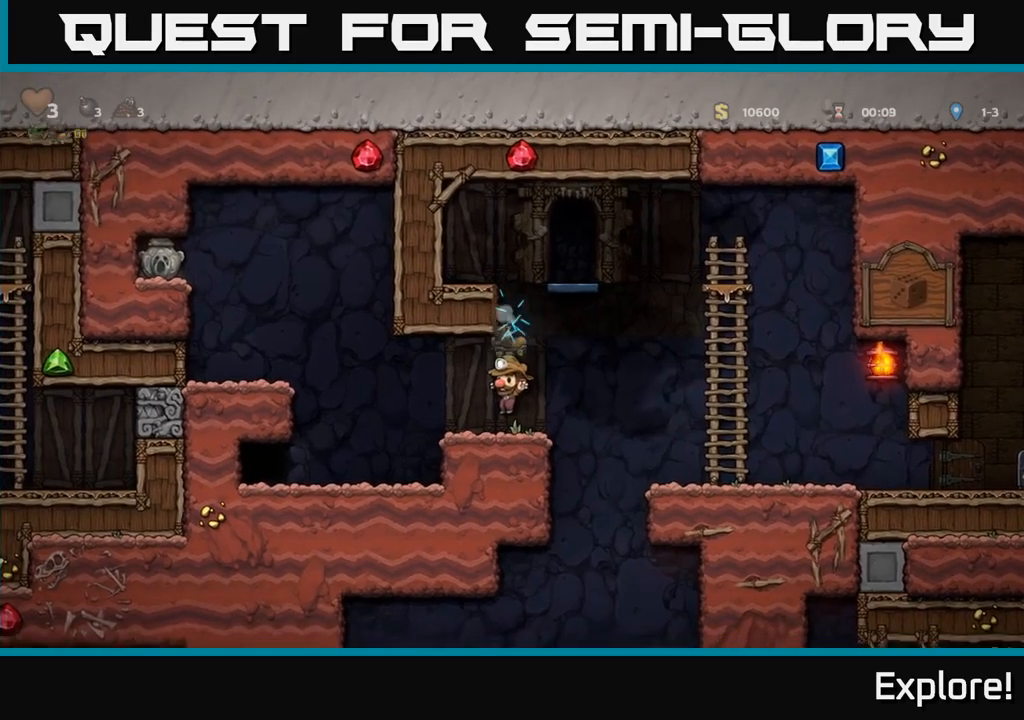
{"buttons": ["DPAD_LEFT"], "right_stick": "center", "events": [[167, "A", "down"], [367, "A", "up"]]}
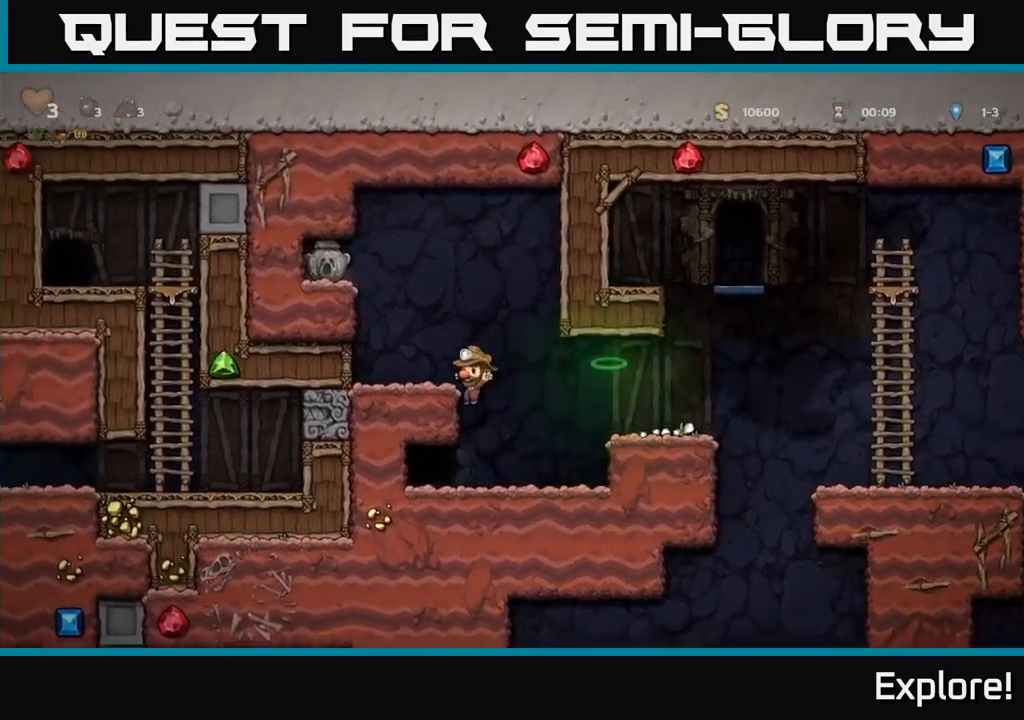
{"buttons": ["DPAD_LEFT"], "right_stick": "center", "events": [[50, "DPAD_LEFT", "up"], [333, "A", "down"], [483, "DPAD_LEFT", "down"], [500, "A", "up"]]}
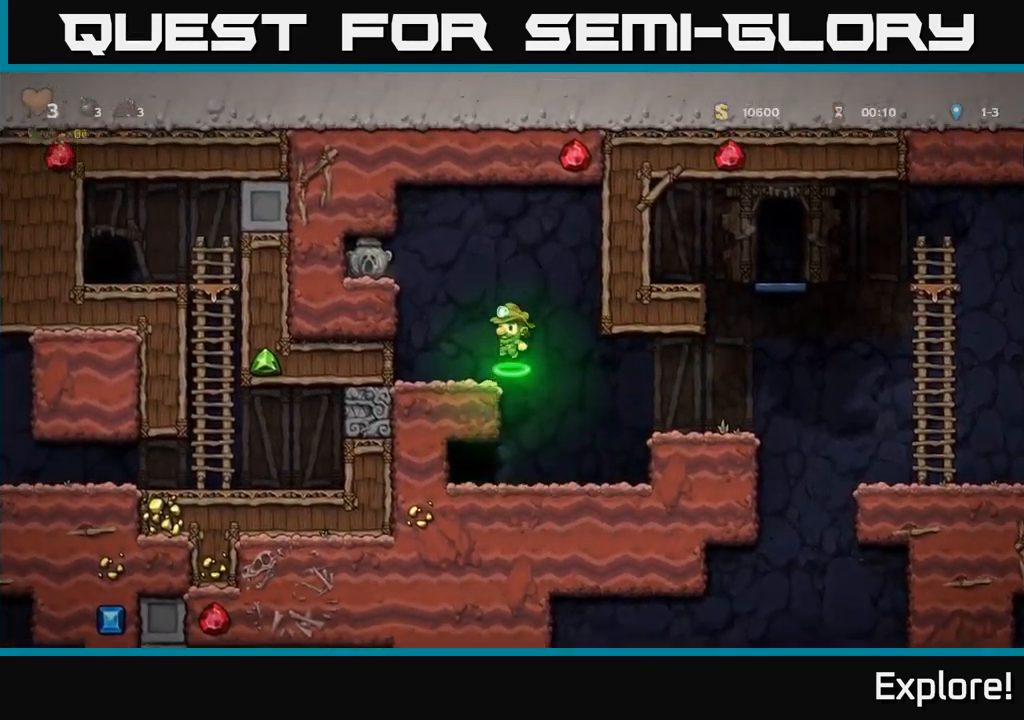
{"buttons": ["DPAD_RIGHT"], "right_stick": "center", "events": [[100, "DPAD_LEFT", "up"], [483, "DPAD_RIGHT", "down"]]}
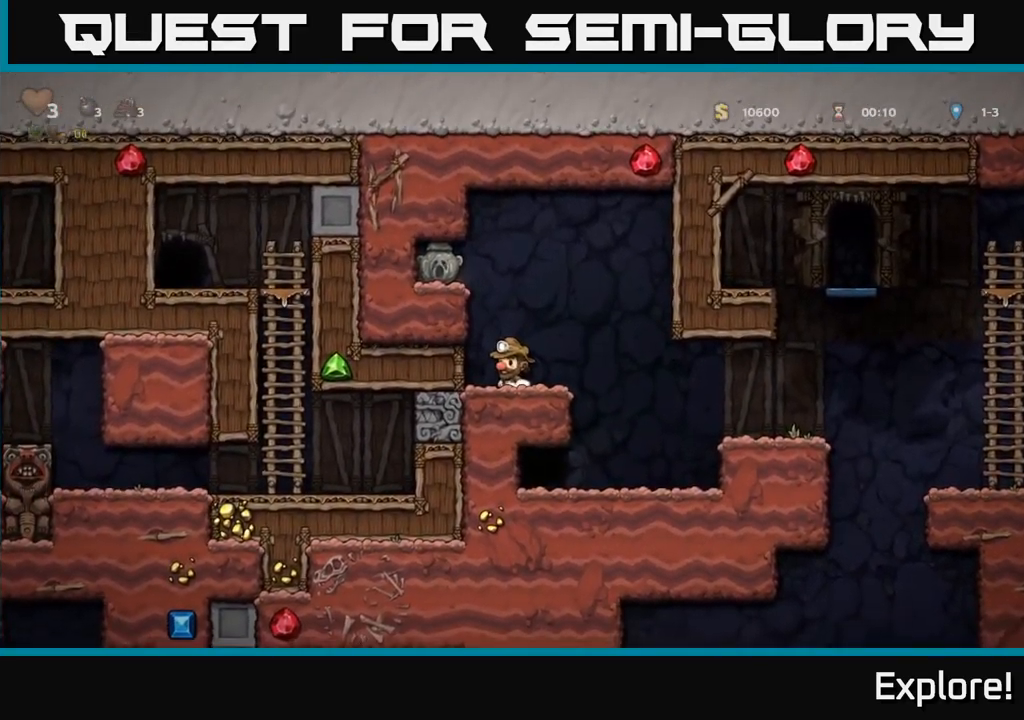
{"buttons": ["DPAD_LEFT"], "right_stick": "center", "events": [[217, "DPAD_RIGHT", "up"], [483, "DPAD_LEFT", "down"]]}
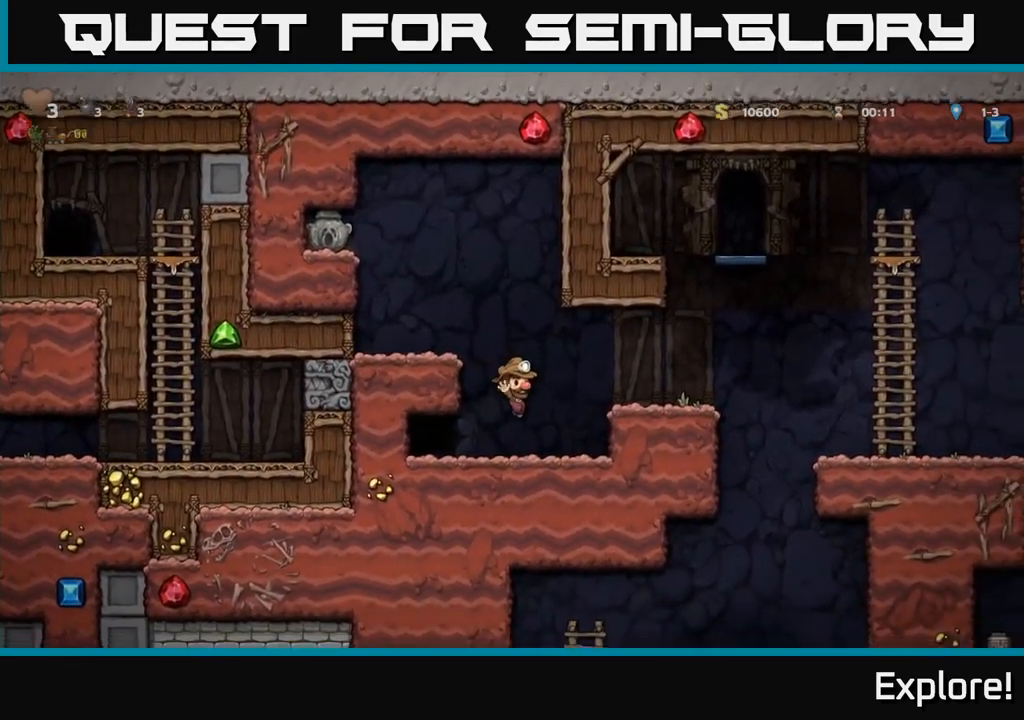
{"buttons": [], "right_stick": "center", "events": [[250, "DPAD_LEFT", "up"], [267, "L2", "down"], [367, "L2", "up"]]}
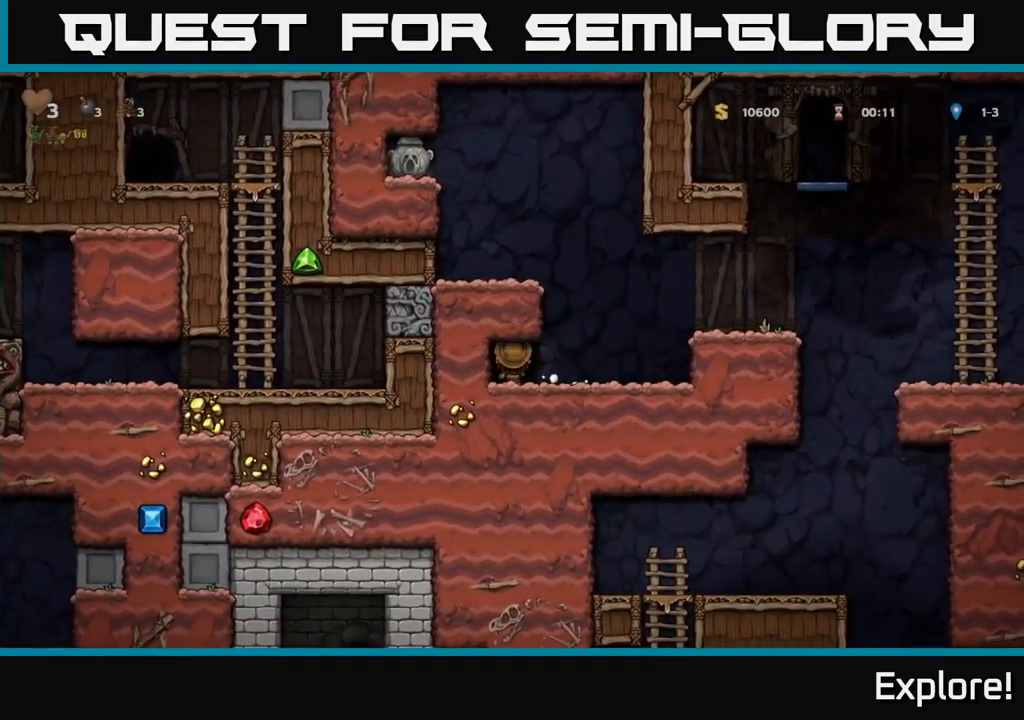
{"buttons": [], "right_stick": "center", "events": []}
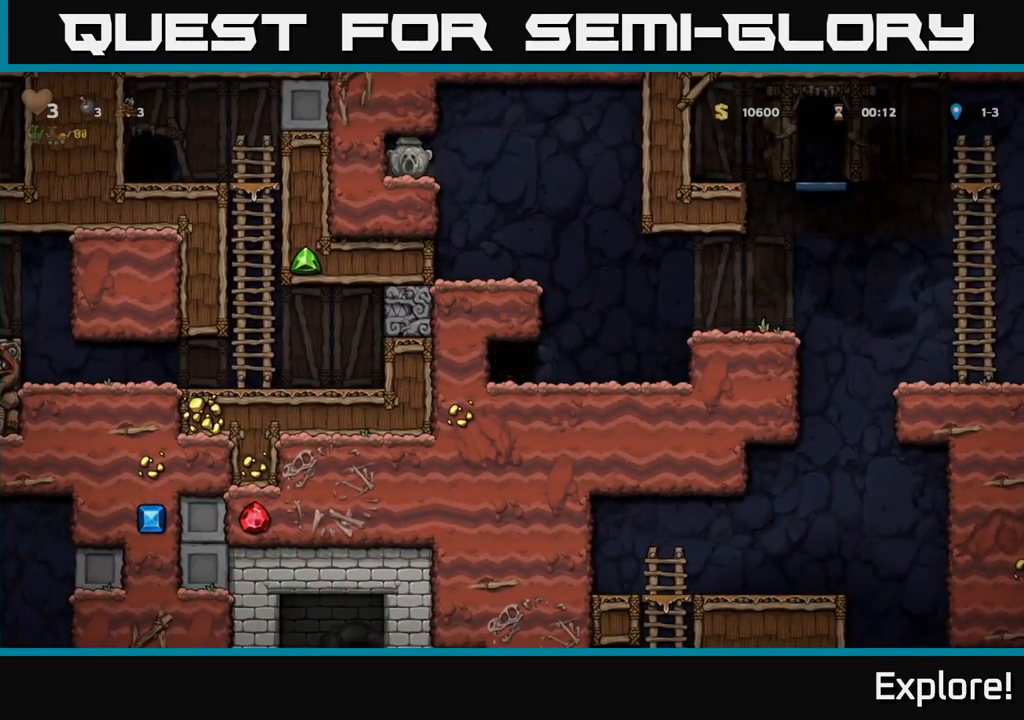
{"buttons": [], "right_stick": "center", "events": []}
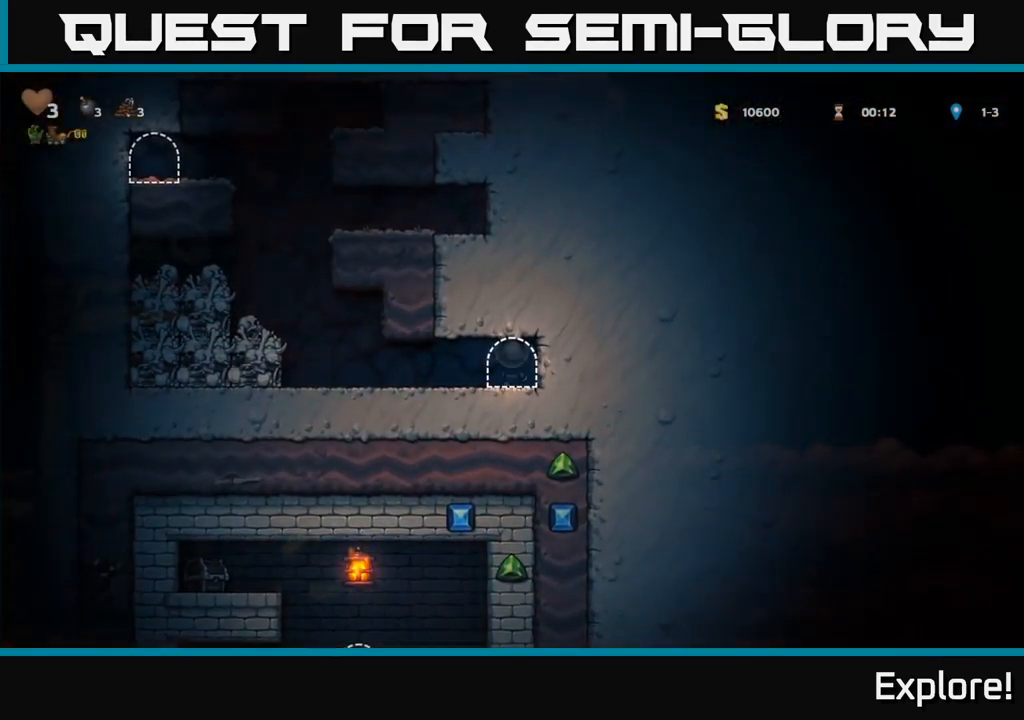
{"buttons": ["DPAD_LEFT"], "right_stick": "center", "events": [[50, "DPAD_LEFT", "down"]]}
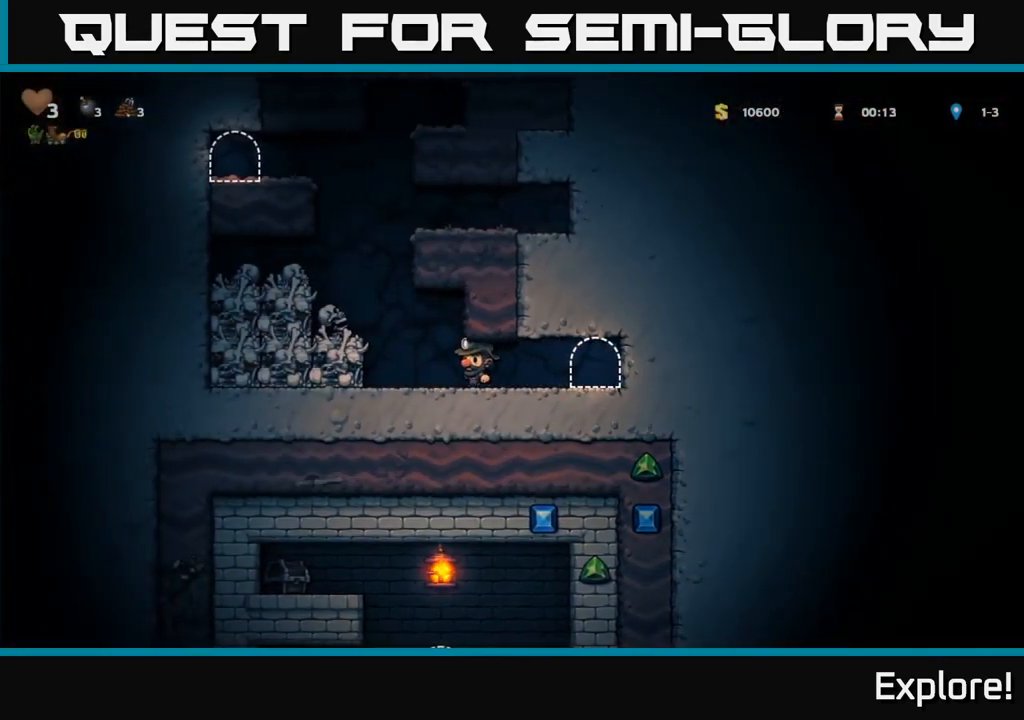
{"buttons": [], "right_stick": "center", "events": [[83, "DPAD_LEFT", "up"], [350, "DPAD_RIGHT", "down"], [500, "DPAD_RIGHT", "up"]]}
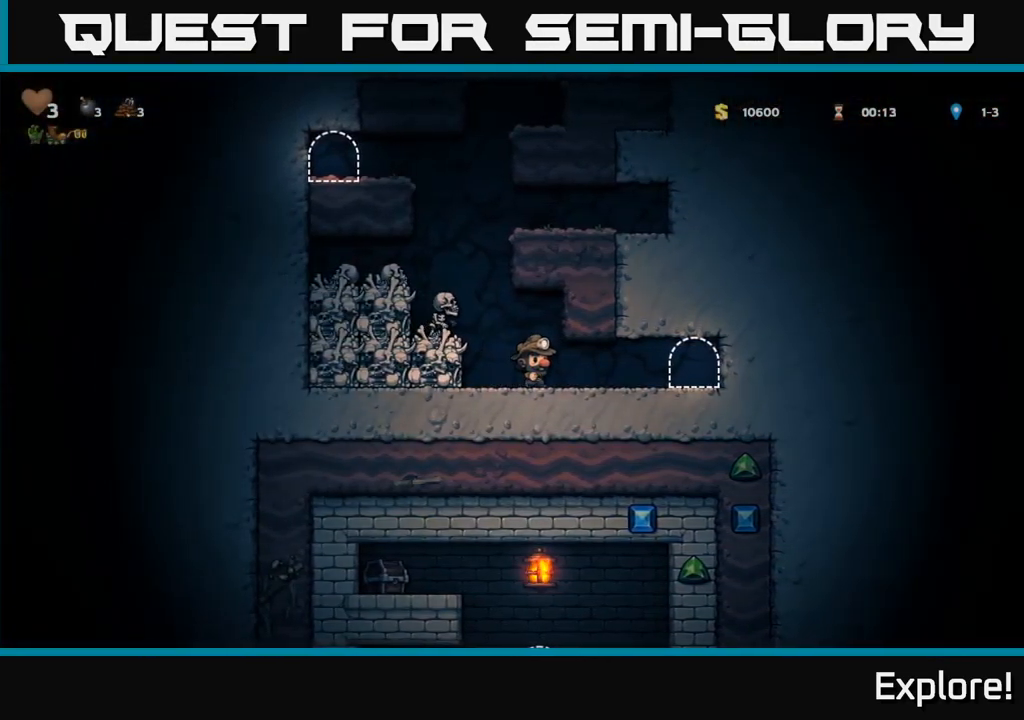
{"buttons": [], "right_stick": "center", "events": [[233, "DPAD_LEFT", "down"], [300, "DPAD_LEFT", "up"], [317, "X", "down"], [400, "X", "up"]]}
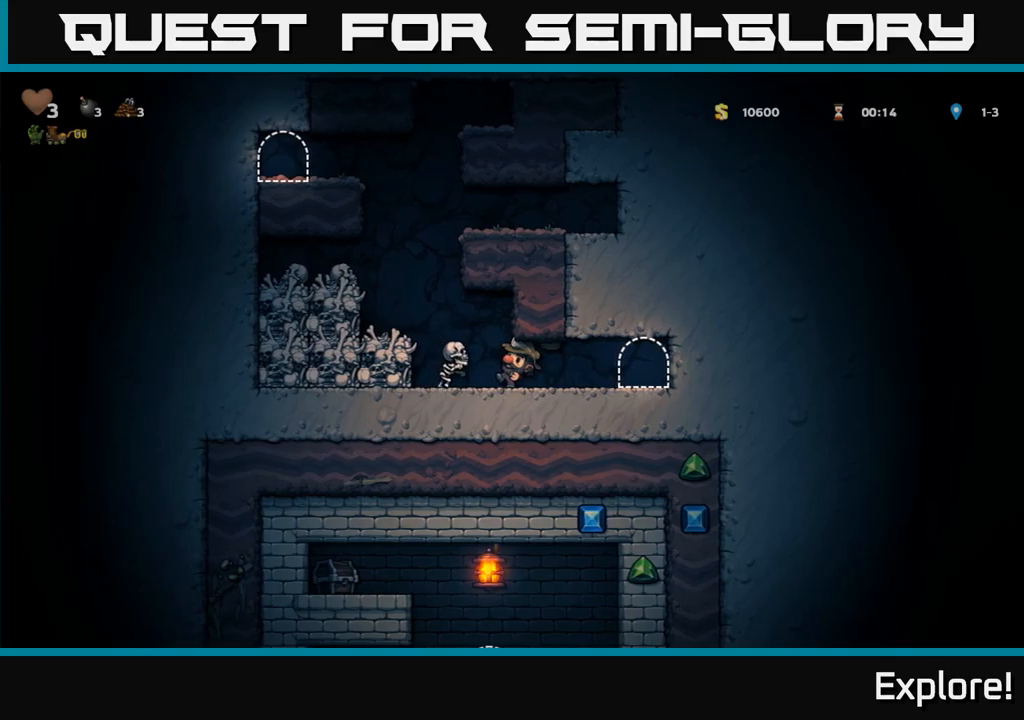
{"buttons": ["DPAD_DOWN", "DPAD_LEFT"], "right_stick": "center", "events": [[317, "DPAD_LEFT", "down"], [500, "DPAD_DOWN", "down"]]}
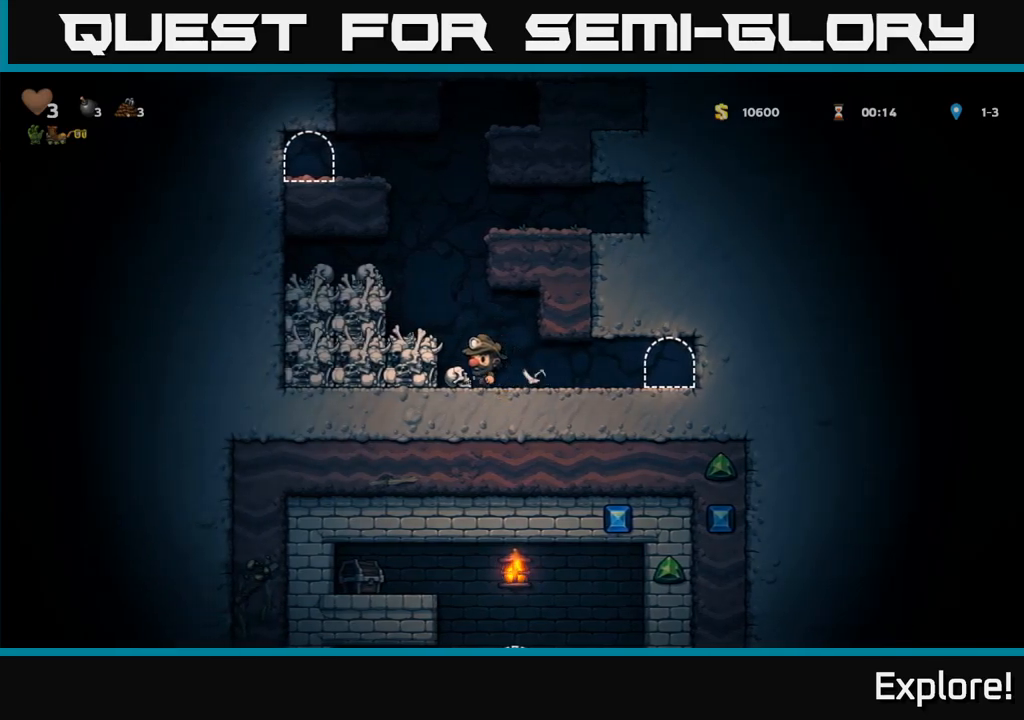
{"buttons": ["A", "DPAD_LEFT"], "right_stick": "center", "events": [[50, "DPAD_LEFT", "up"], [50, "X", "down"], [150, "DPAD_DOWN", "up"], [167, "X", "up"], [217, "A", "down"], [417, "DPAD_LEFT", "down"]]}
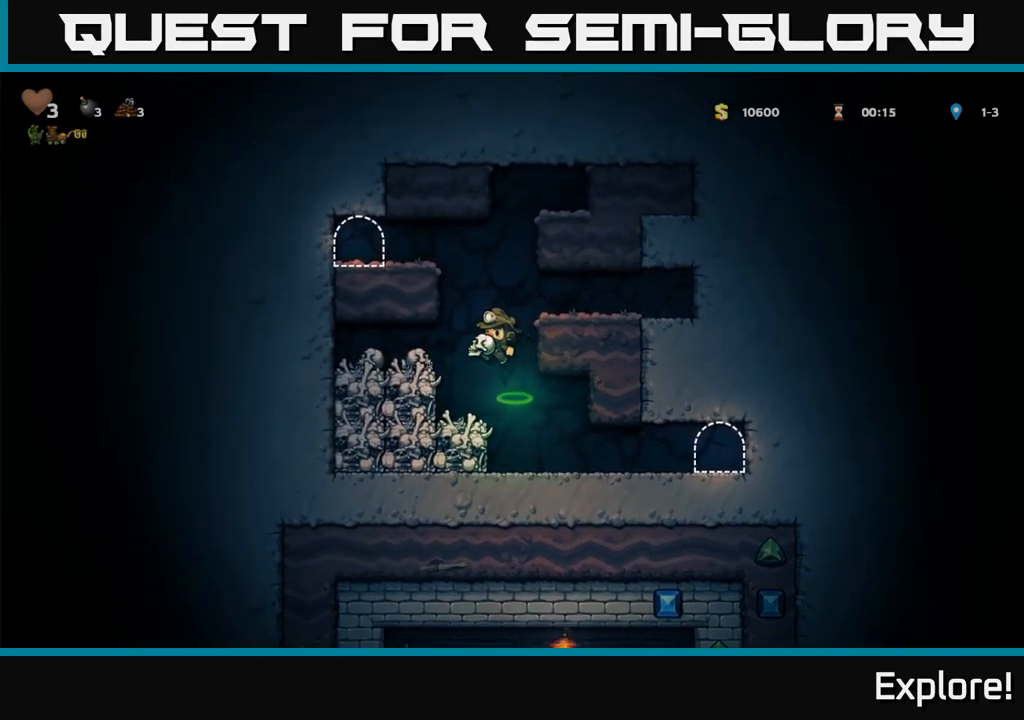
{"buttons": ["DPAD_LEFT"], "right_stick": "center", "events": [[100, "A", "up"], [234, "A", "down"], [367, "A", "up"]]}
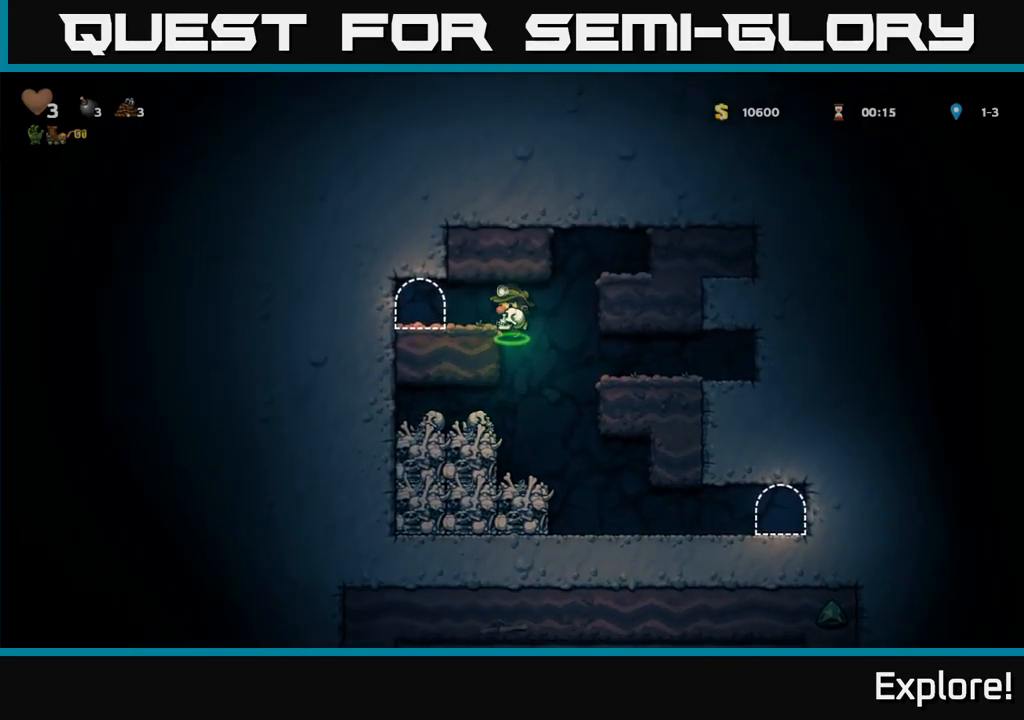
{"buttons": ["A", "DPAD_LEFT"], "right_stick": "center", "events": [[100, "A", "down"], [184, "A", "up"], [467, "A", "down"]]}
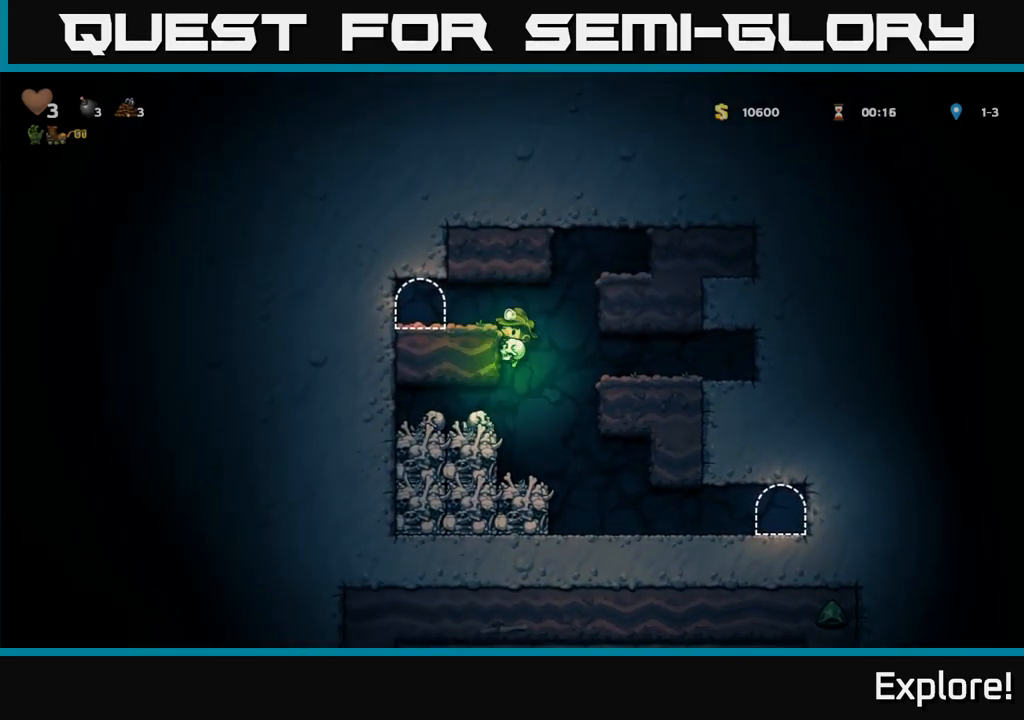
{"buttons": [], "right_stick": "center", "events": [[84, "A", "up"], [250, "DPAD_LEFT", "up"], [334, "L2", "down"], [417, "L2", "up"]]}
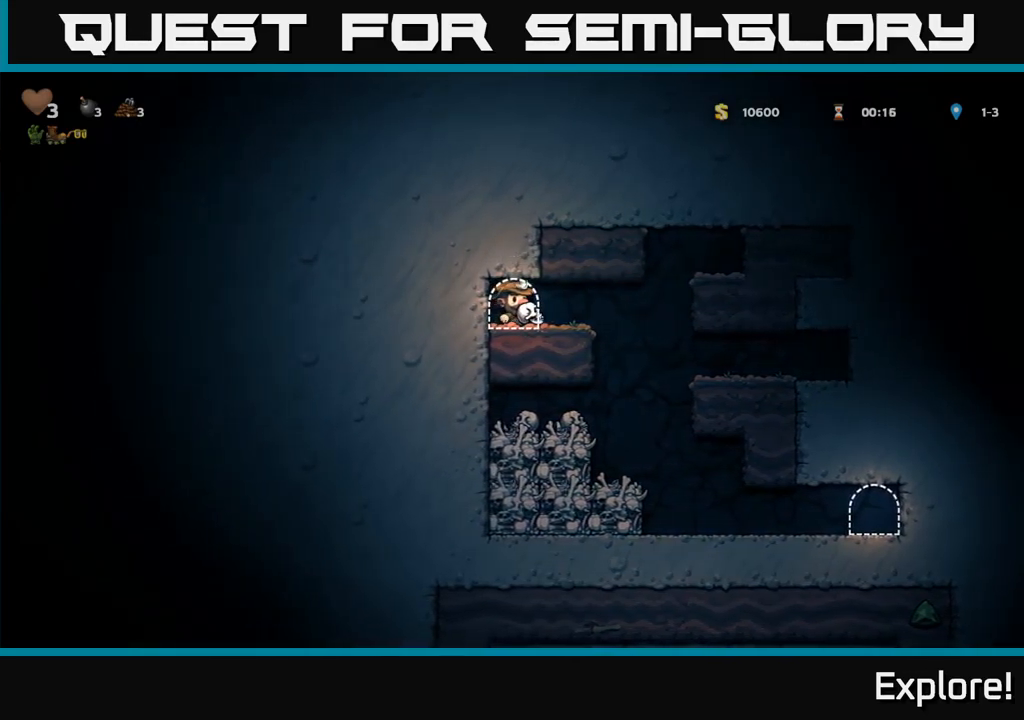
{"buttons": [], "right_stick": "center", "events": []}
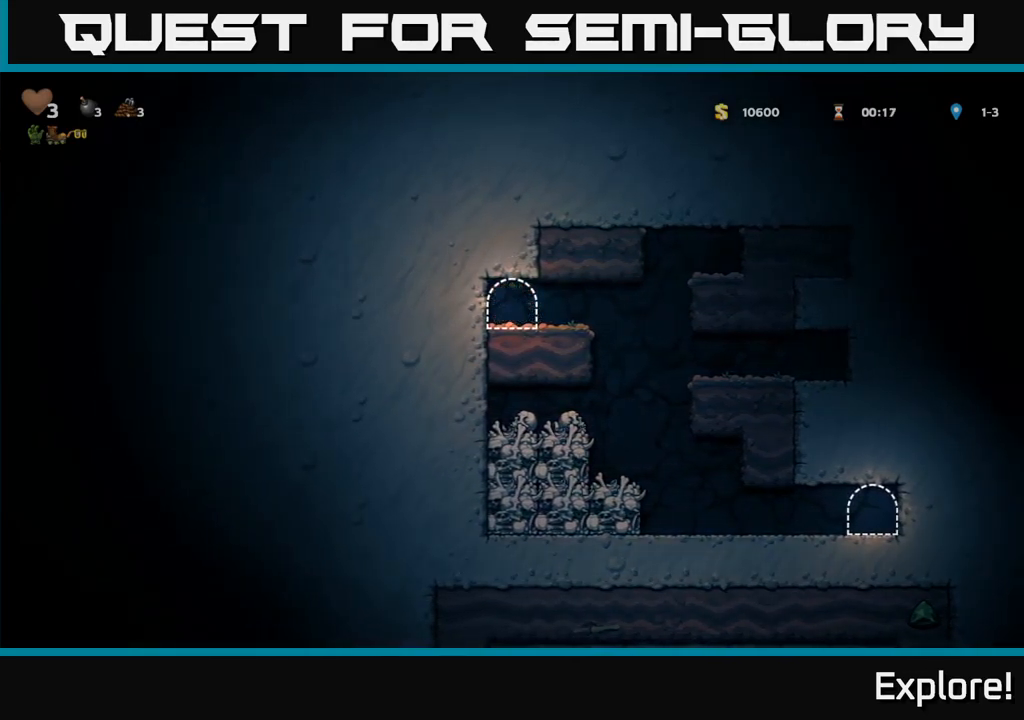
{"buttons": [], "right_stick": "center", "events": []}
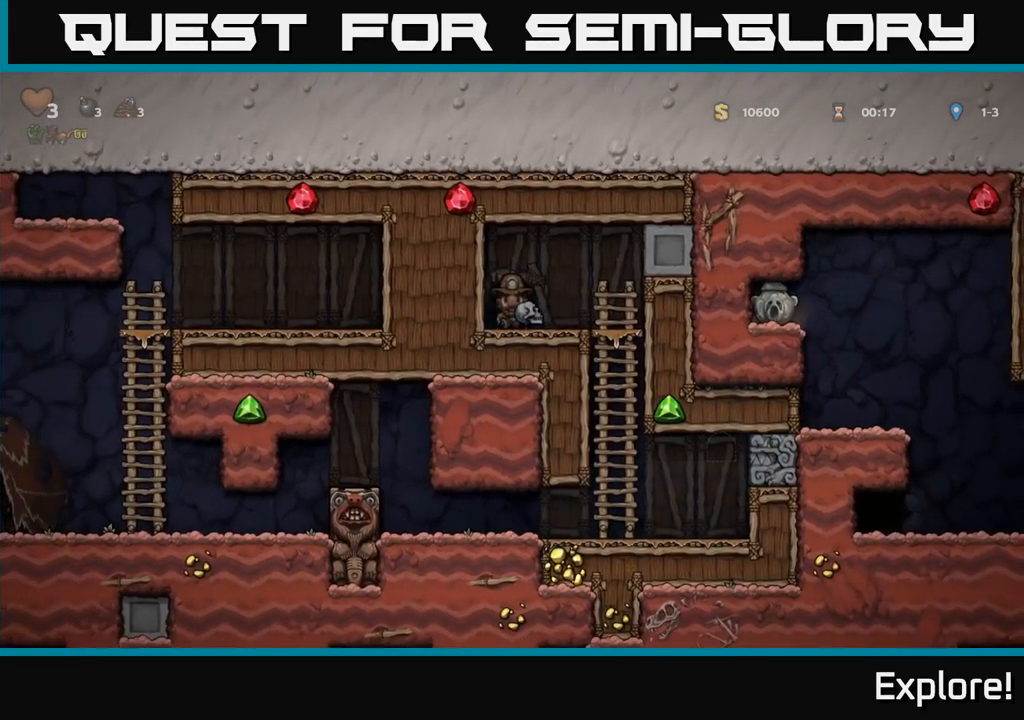
{"buttons": [], "right_stick": "center", "events": [[250, "DPAD_RIGHT", "down"], [317, "DPAD_RIGHT", "up"]]}
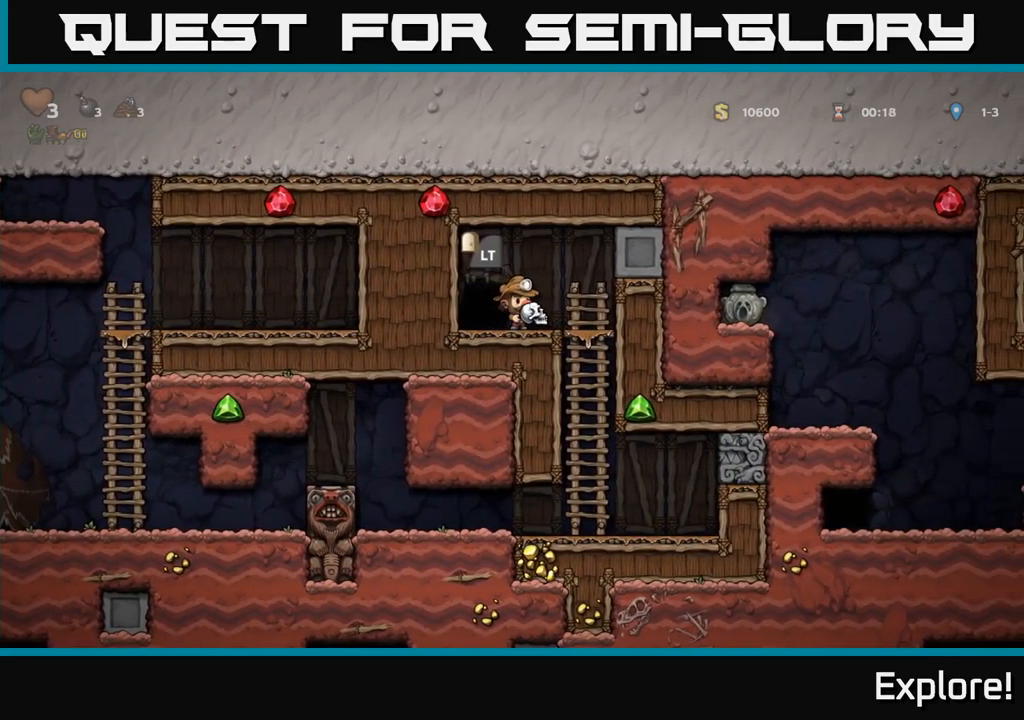
{"buttons": ["DPAD_DOWN"], "right_stick": "center", "events": [[84, "DPAD_RIGHT", "down"], [134, "DPAD_RIGHT", "up"], [367, "DPAD_DOWN", "down"], [417, "X", "down"], [500, "X", "up"]]}
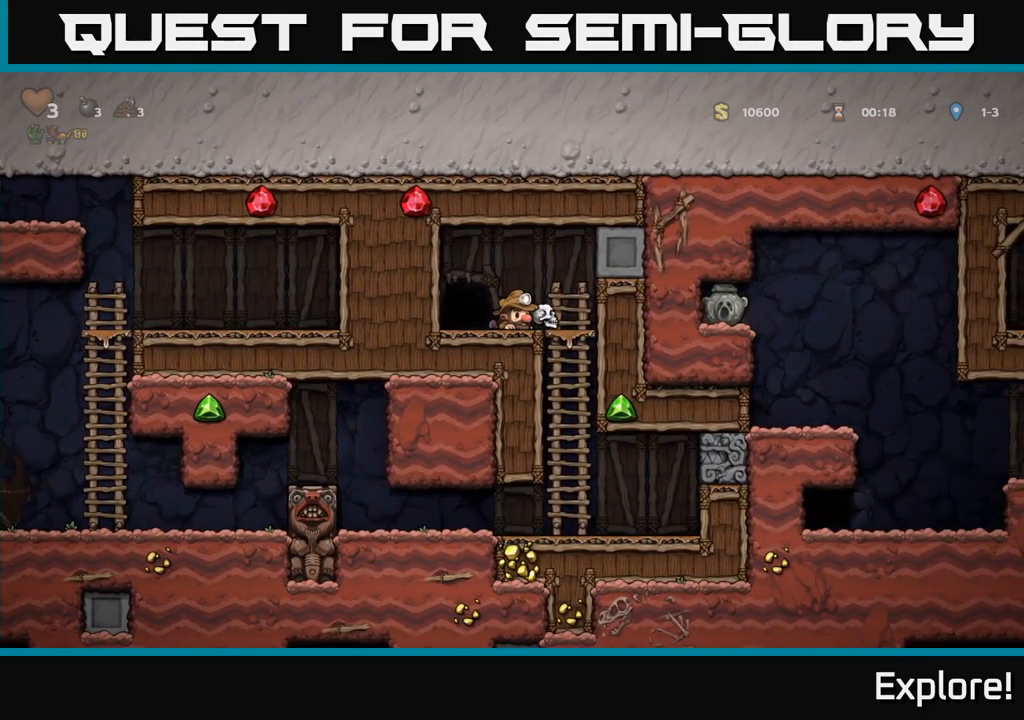
{"buttons": [], "right_stick": "center", "events": [[84, "DPAD_DOWN", "up"]]}
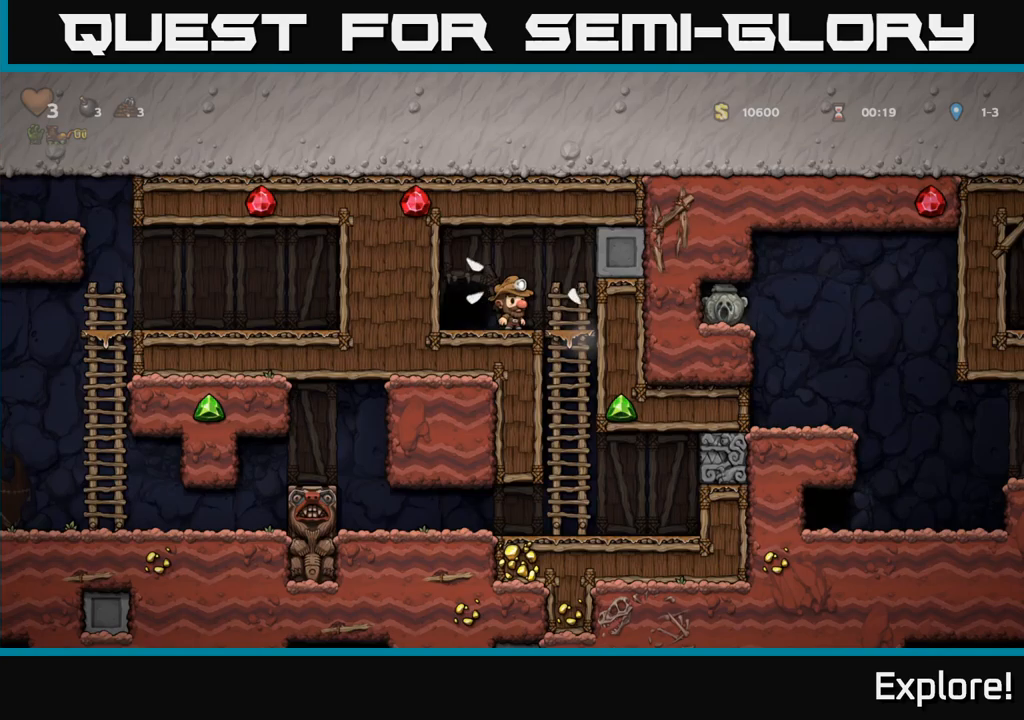
{"buttons": [], "right_stick": "center", "events": []}
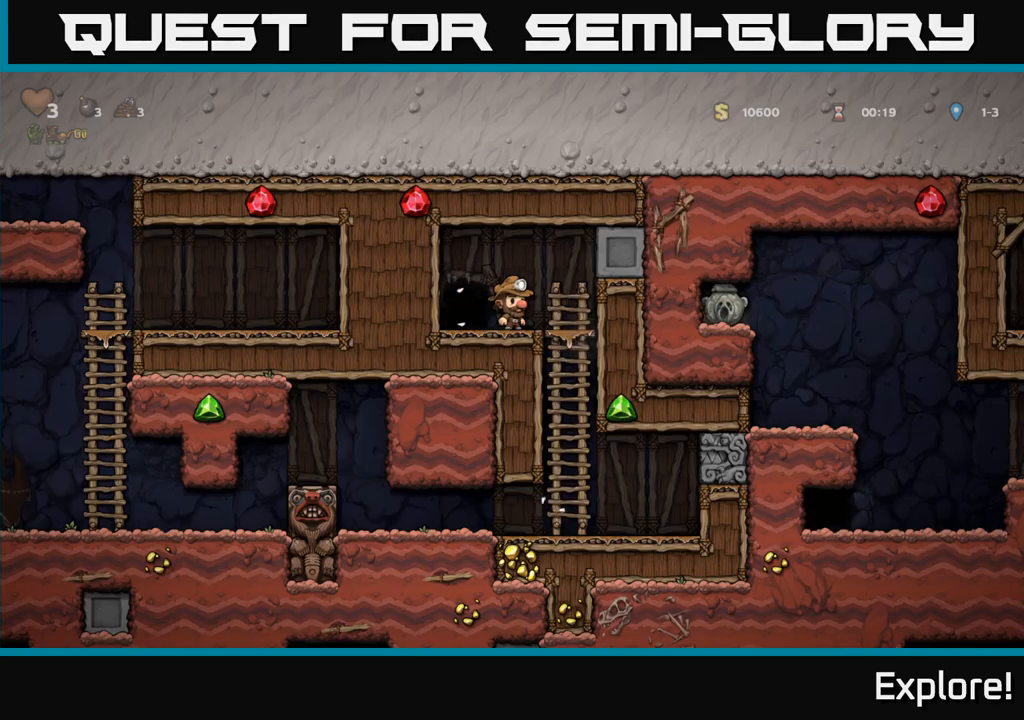
{"buttons": ["L2"], "right_stick": "center", "events": [[33, "DPAD_LEFT", "down"], [150, "DPAD_LEFT", "up"], [150, "L2", "down"], [250, "L2", "up"], [316, "L2", "down"], [433, "L2", "up"], [500, "L2", "down"]]}
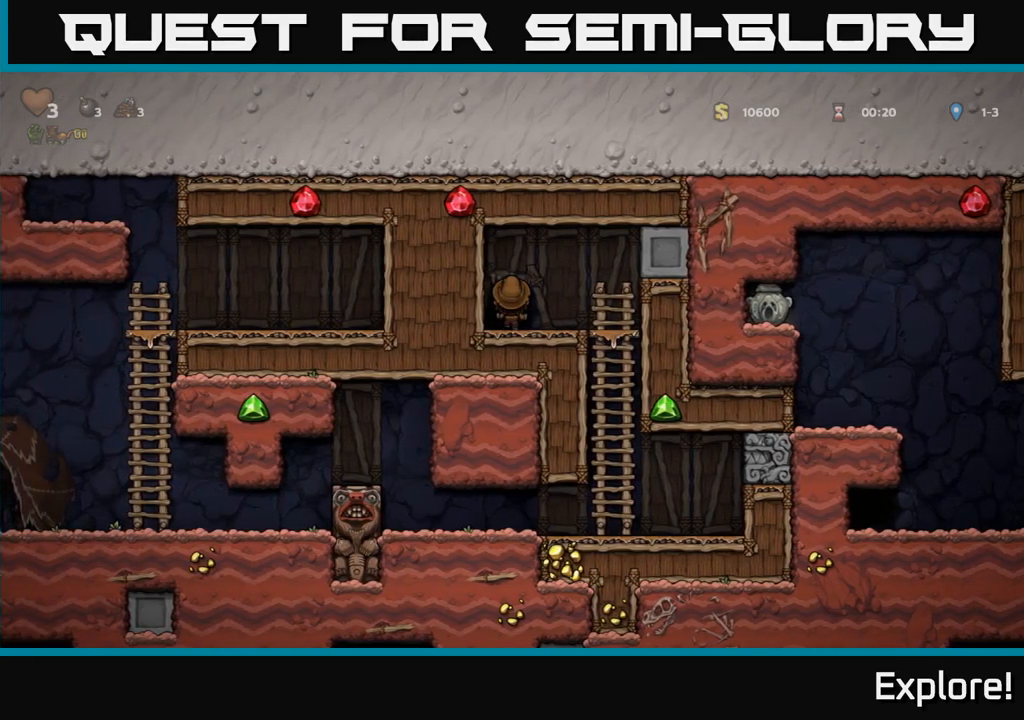
{"buttons": [], "right_stick": "center", "events": [[116, "L2", "up"]]}